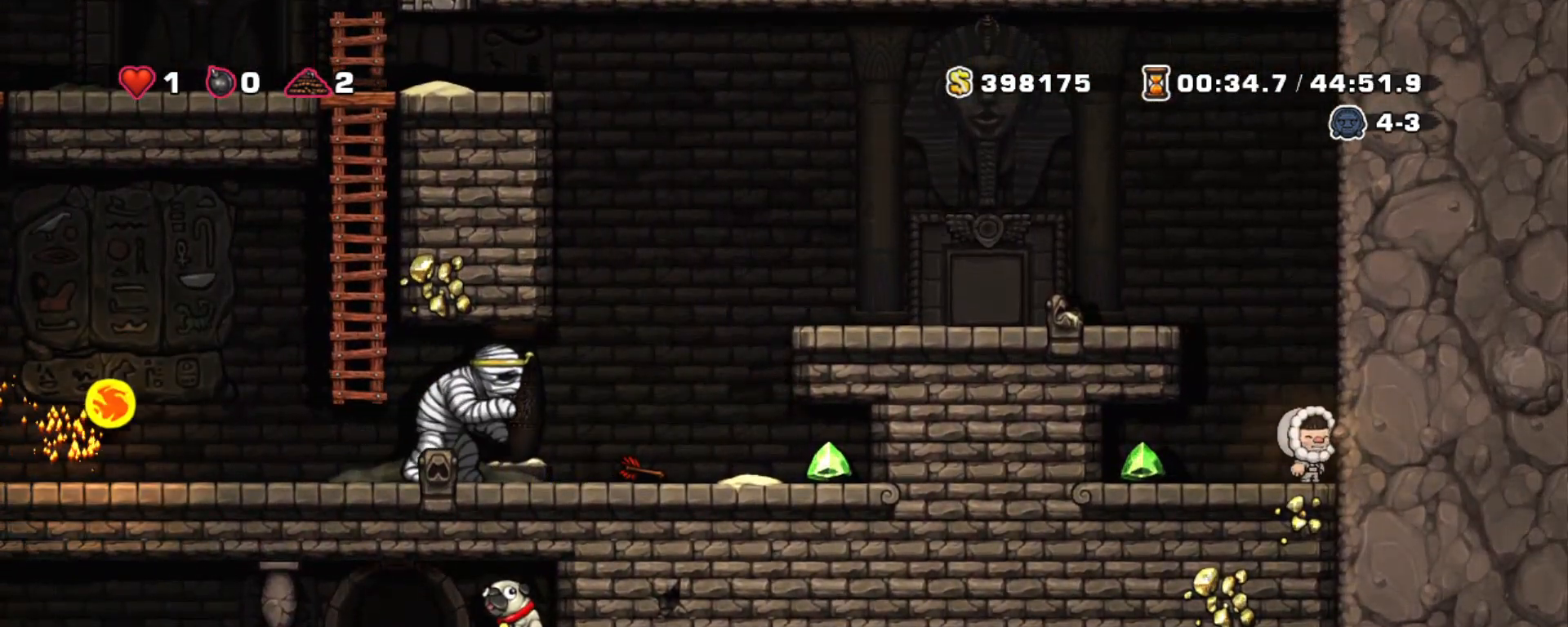
Gameplay with keyboard; each line is a JSON object with the keys held at the frame after it. "events" lists presses ("down") and releases ("up") of "a", "down", "escape", "left", "right", "s", "shift", "space", "tab", "up", "x" and "z" between this image and that frame as [ms after this image, input, new state], when the widget could be followed in between. No other keys are recorded. Mouse input is not recorded.
{"keys": ["shift"], "events": []}
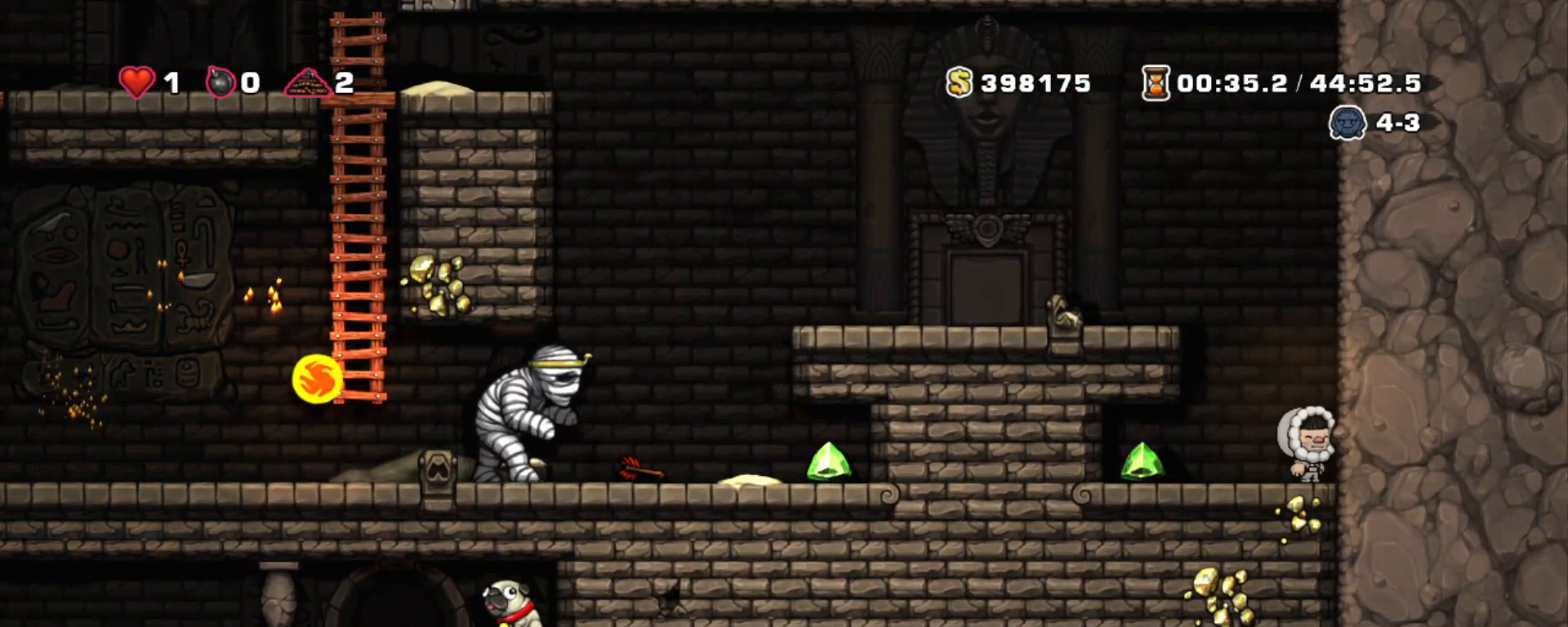
{"keys": ["shift"], "events": []}
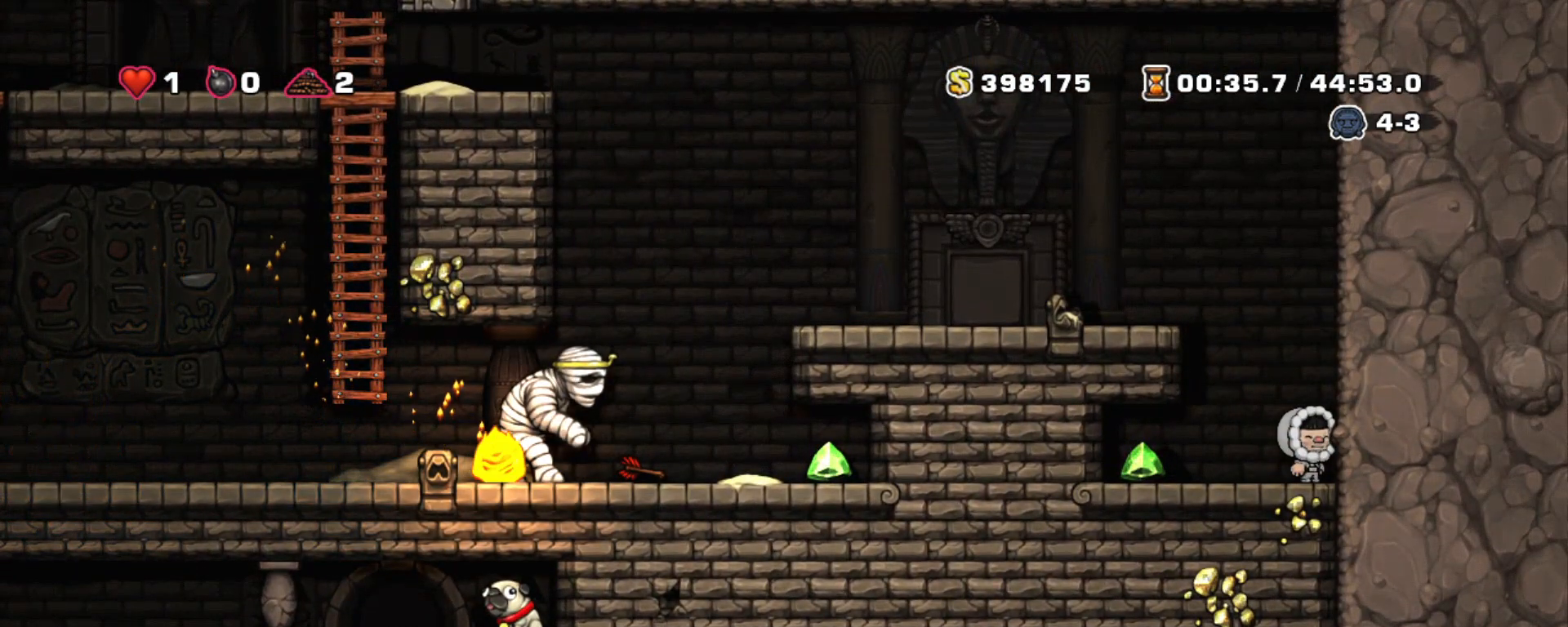
{"keys": [], "events": [[500, "shift", "up"]]}
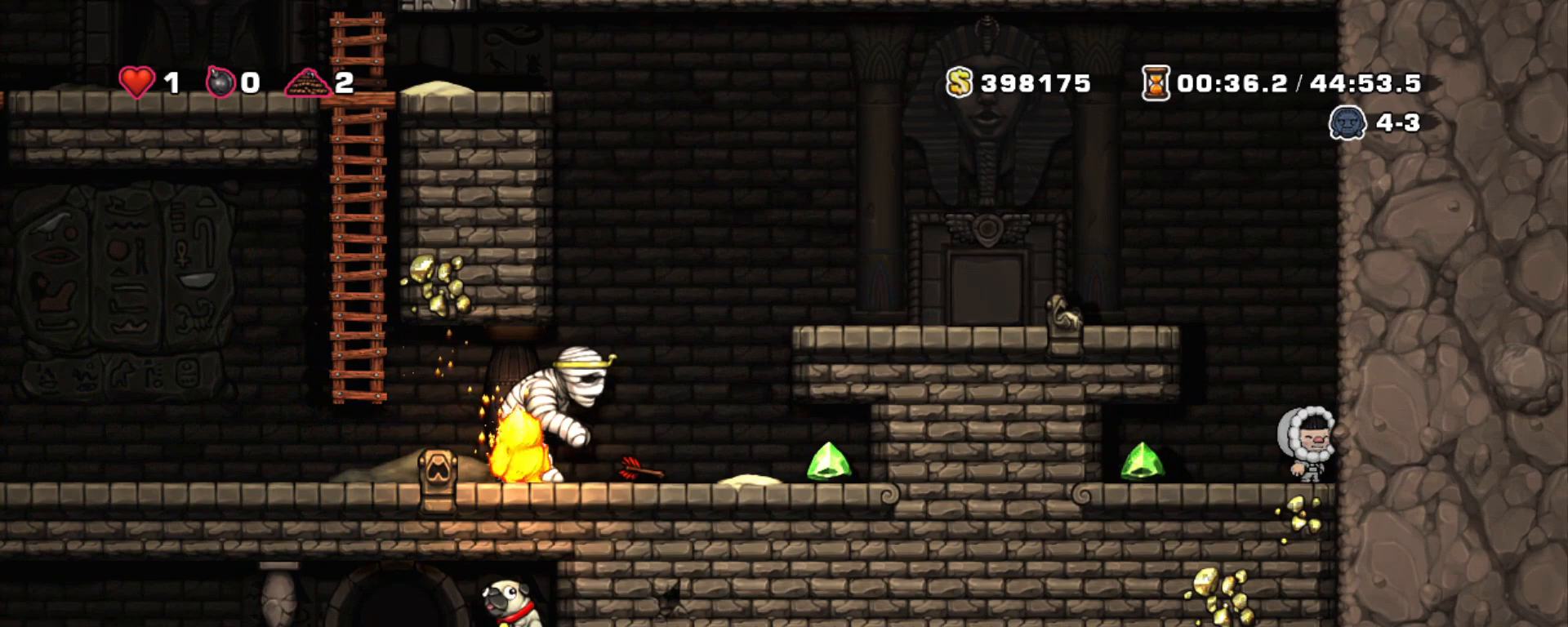
{"keys": ["shift"], "events": [[233, "shift", "down"]]}
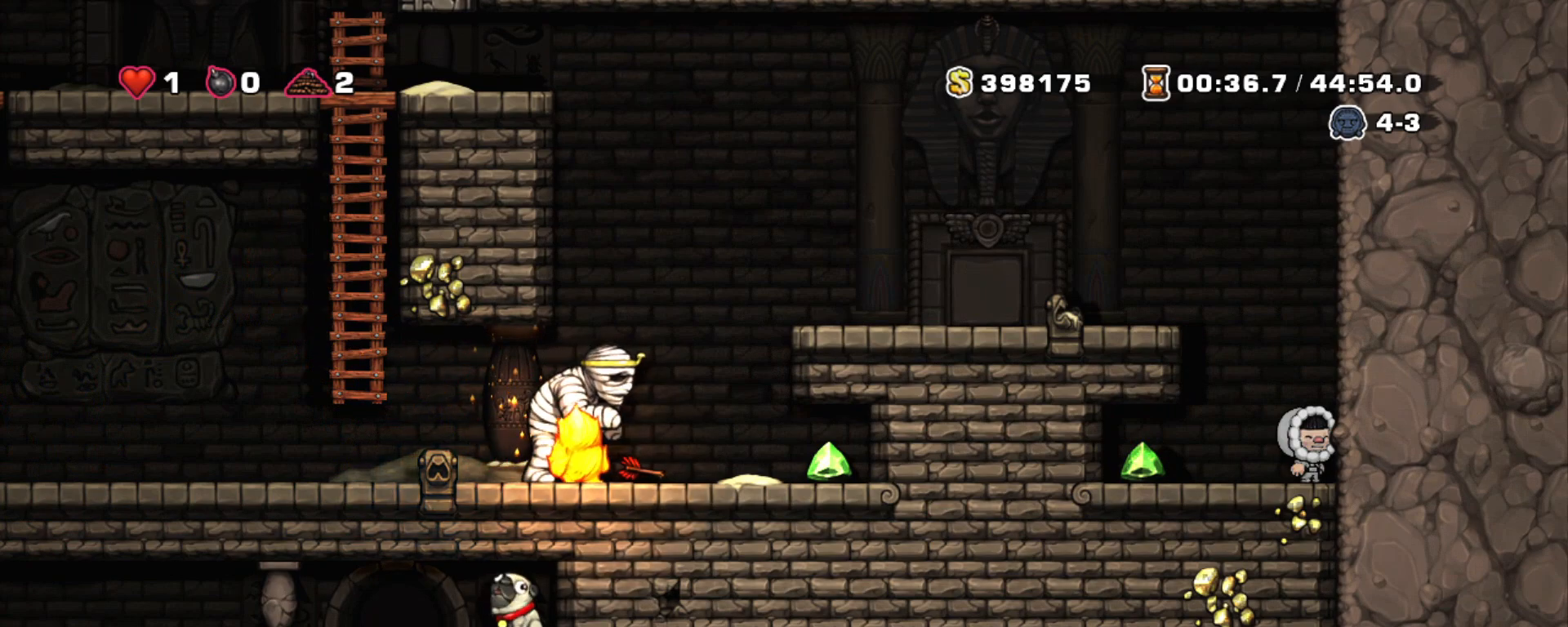
{"keys": ["shift"], "events": []}
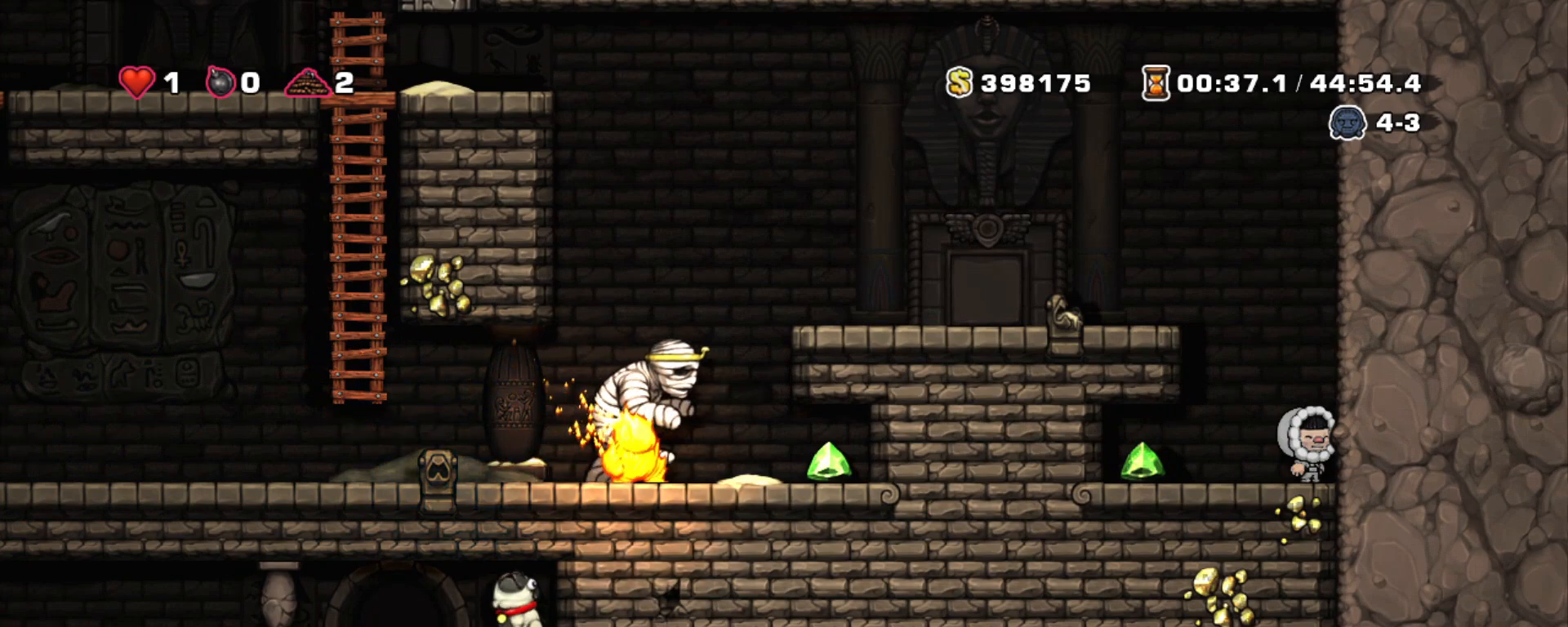
{"keys": ["shift"], "events": []}
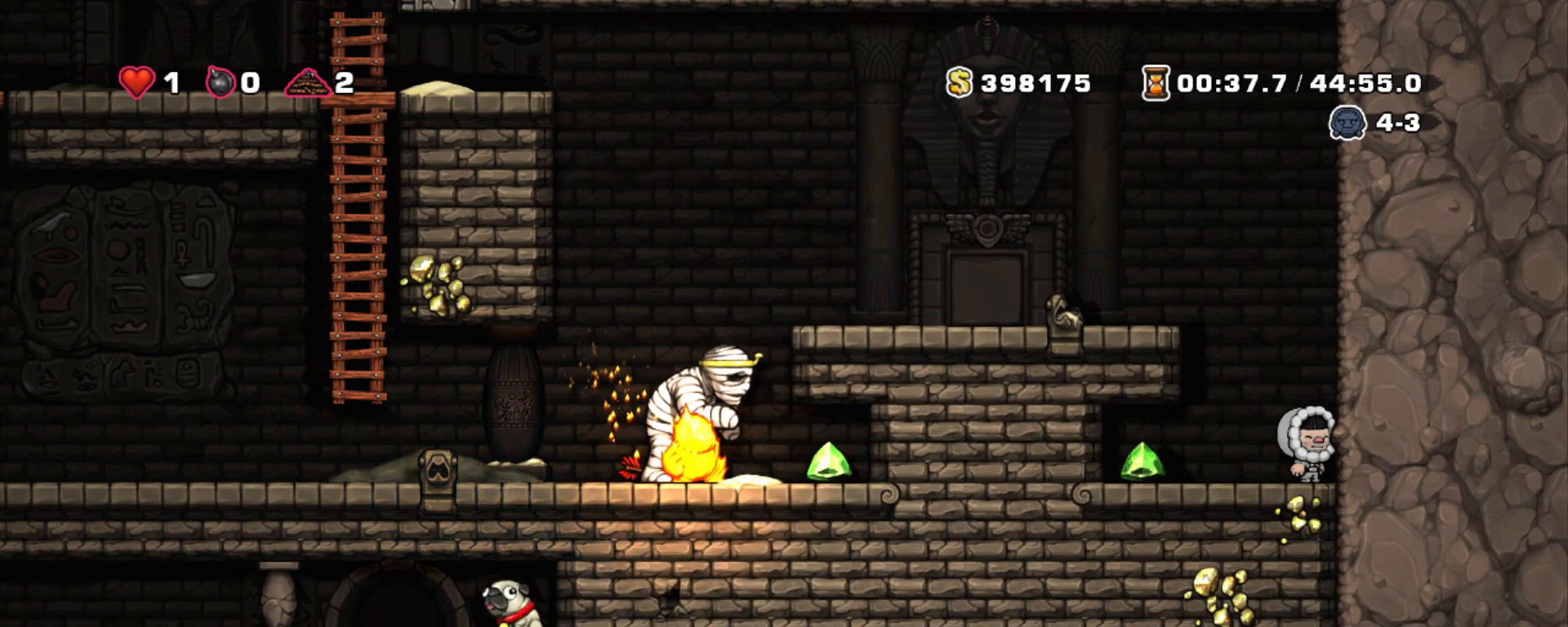
{"keys": ["shift"], "events": []}
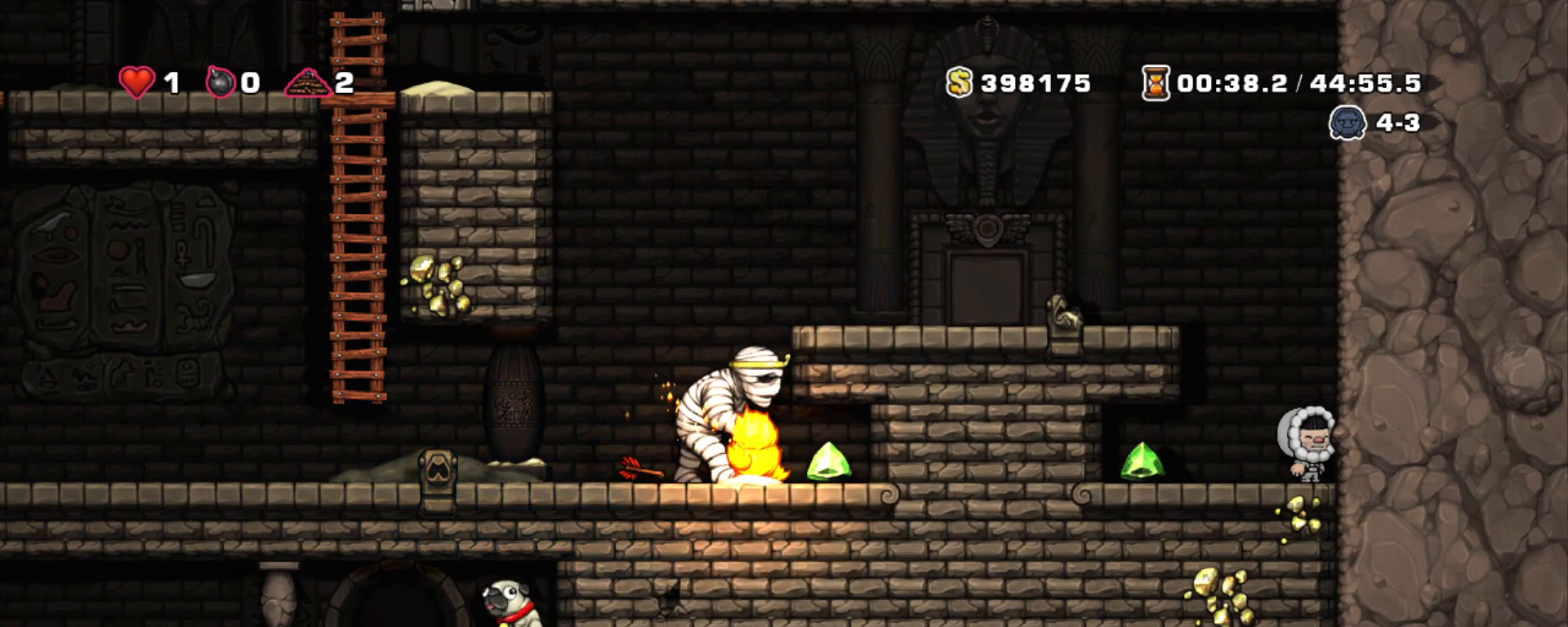
{"keys": ["shift"], "events": []}
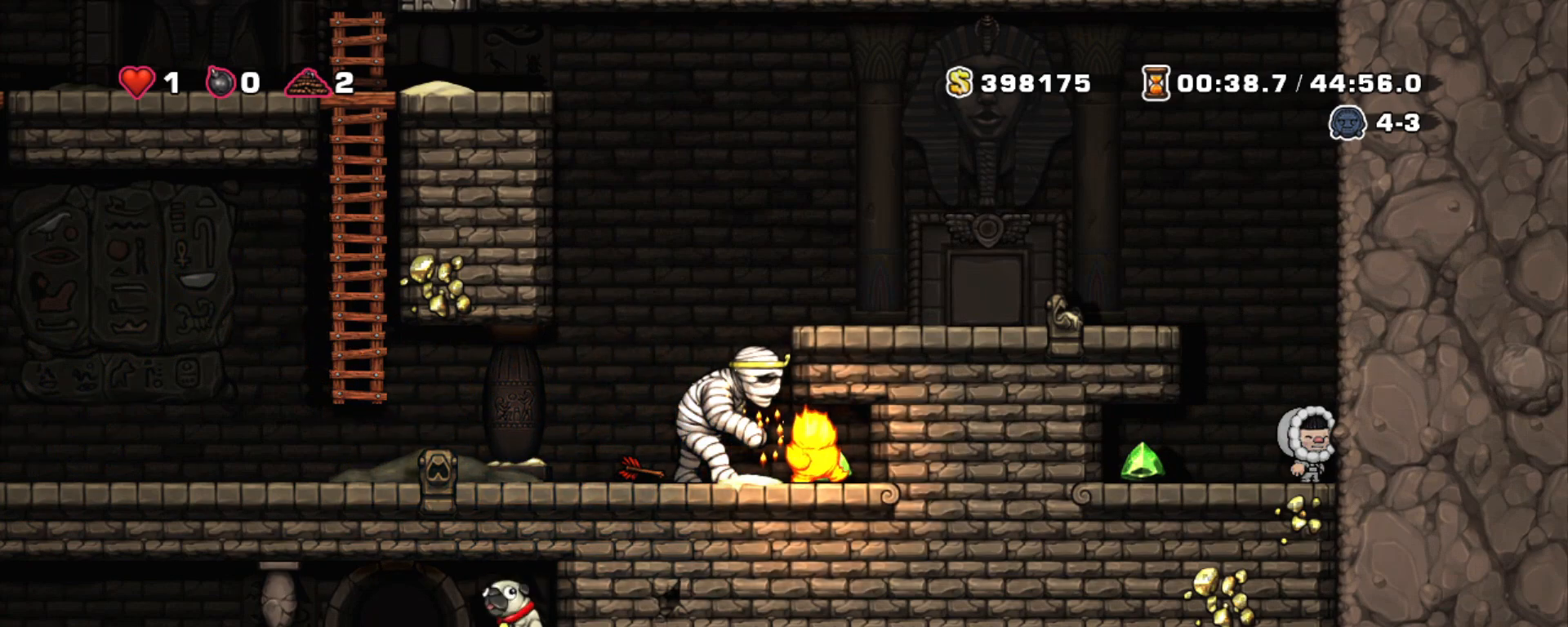
{"keys": ["shift"], "events": []}
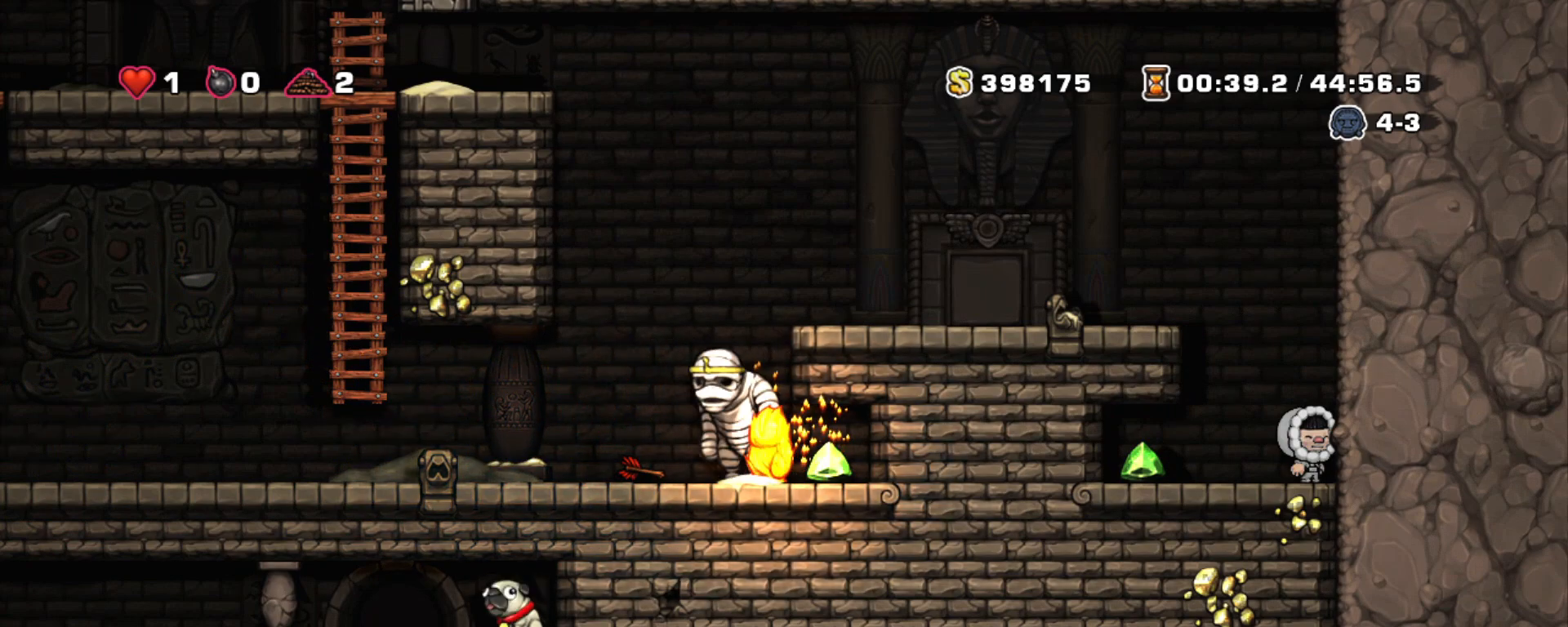
{"keys": ["shift"], "events": []}
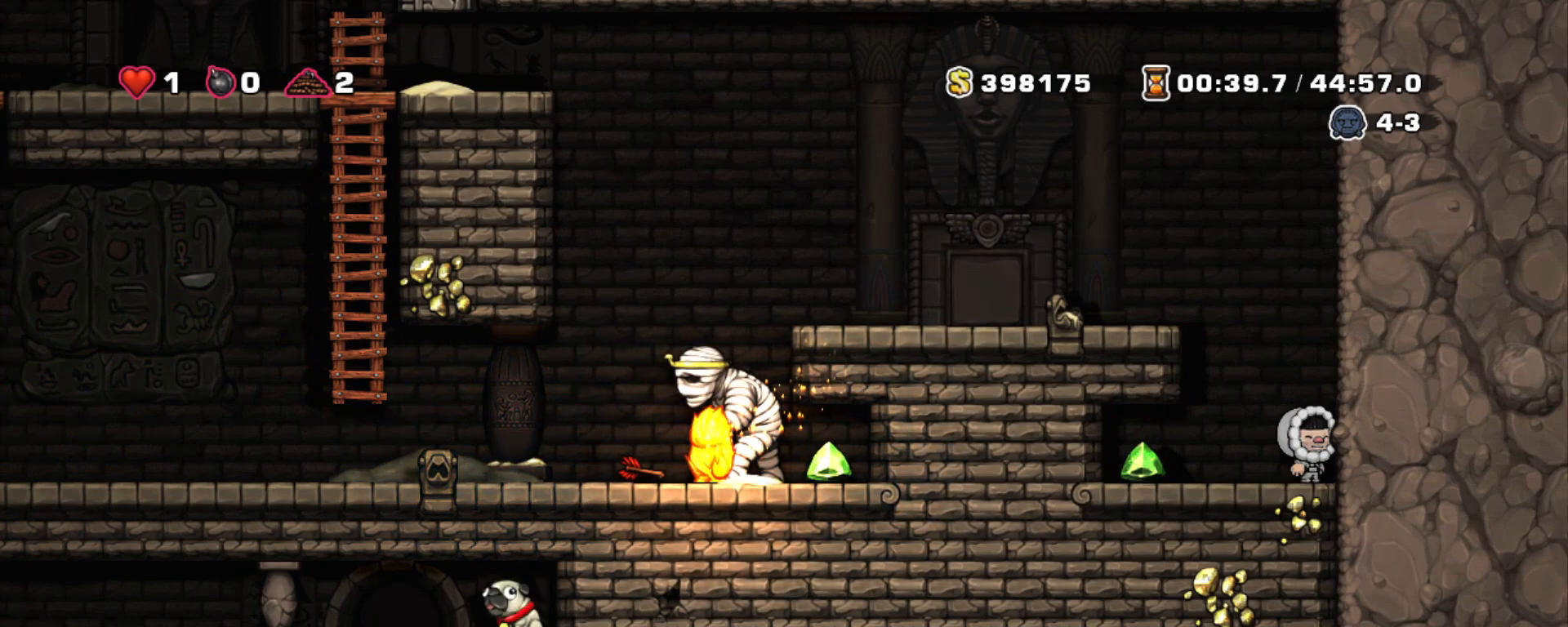
{"keys": ["left", "shift"], "events": [[167, "z", "down"], [200, "left", "down"], [433, "z", "up"]]}
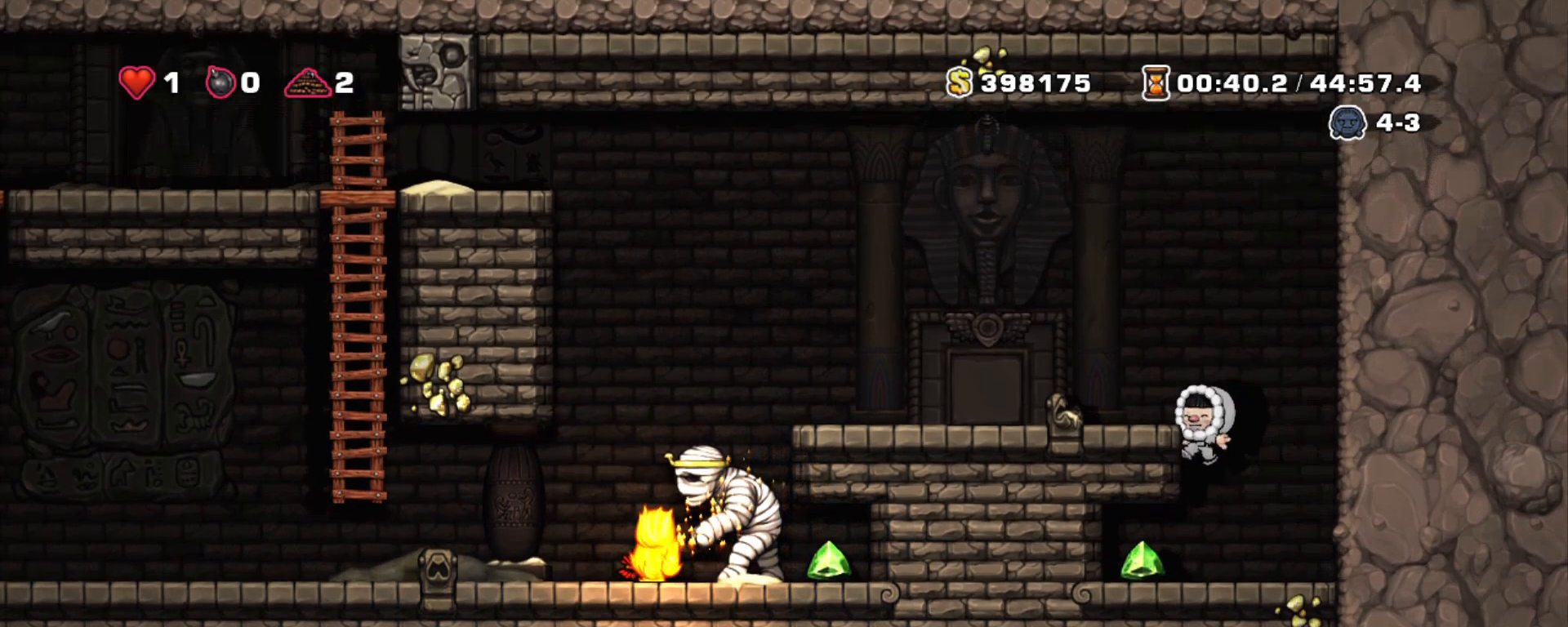
{"keys": ["shift"], "events": [[133, "left", "up"]]}
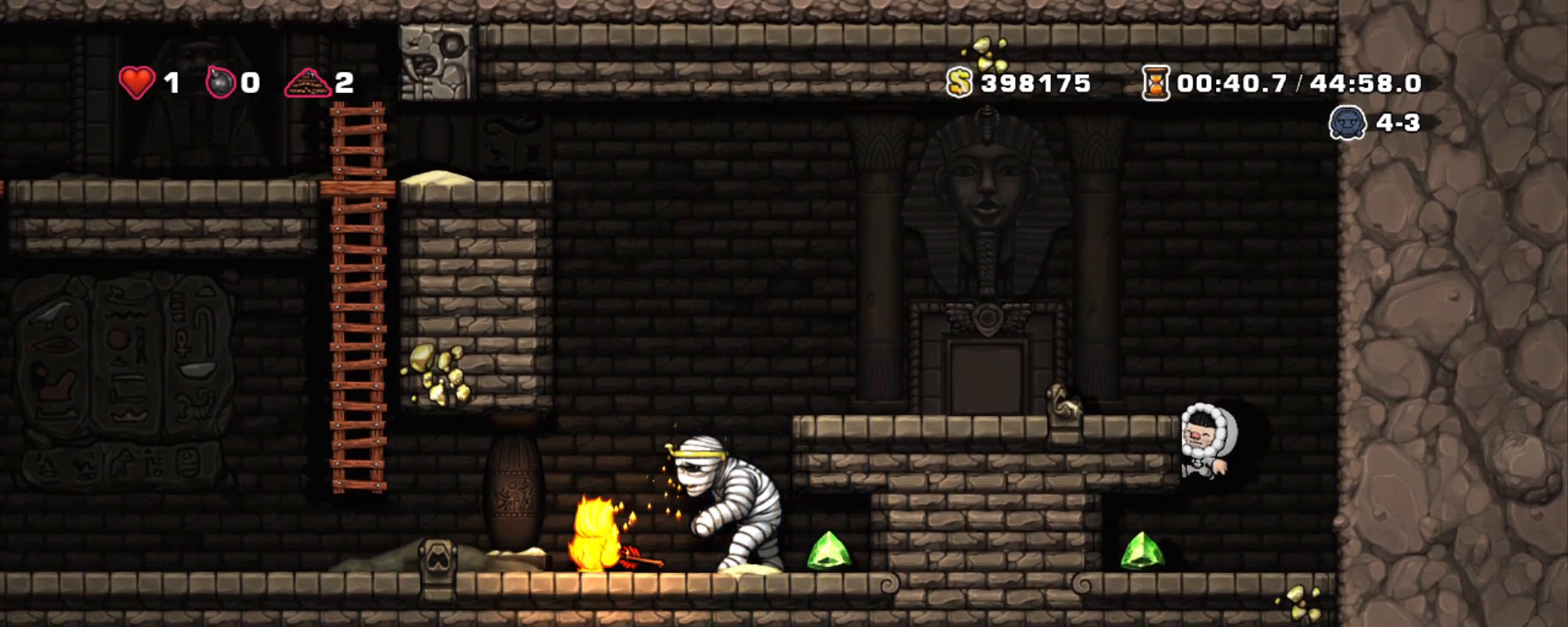
{"keys": ["shift"], "events": []}
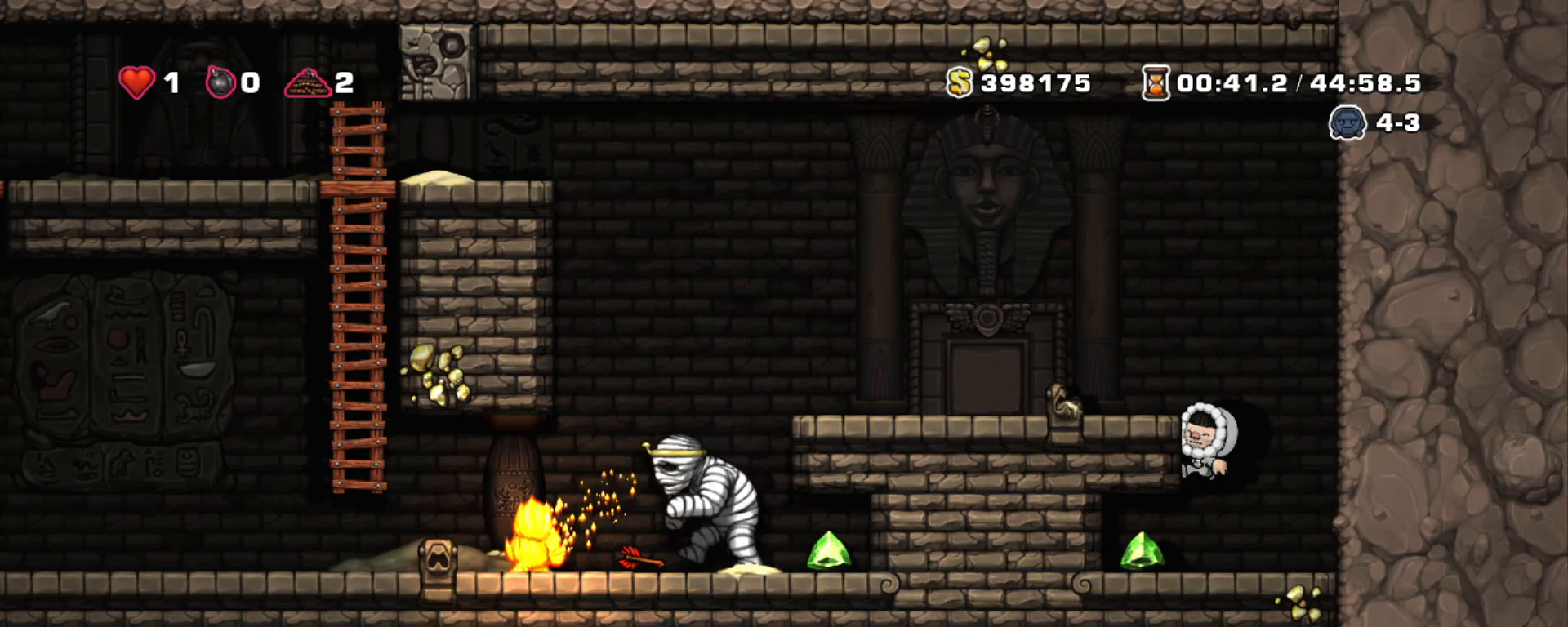
{"keys": ["shift"], "events": []}
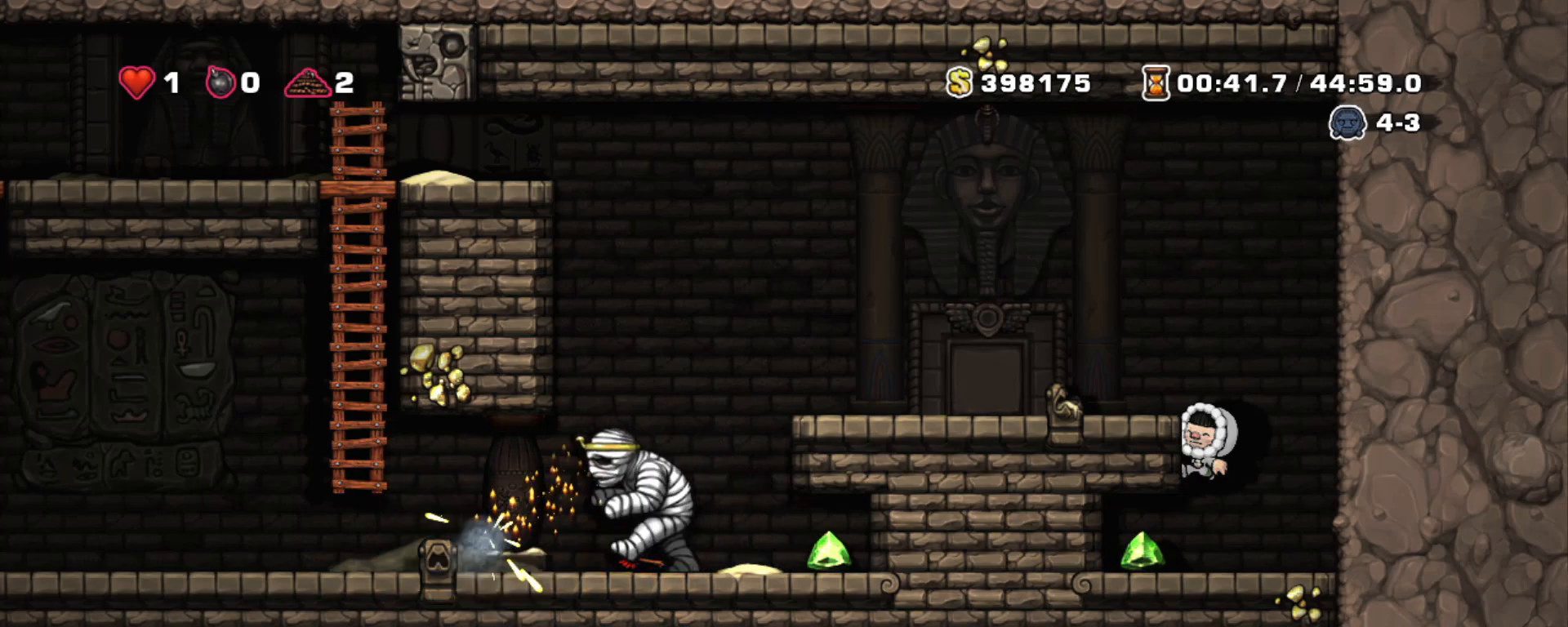
{"keys": ["shift"], "events": []}
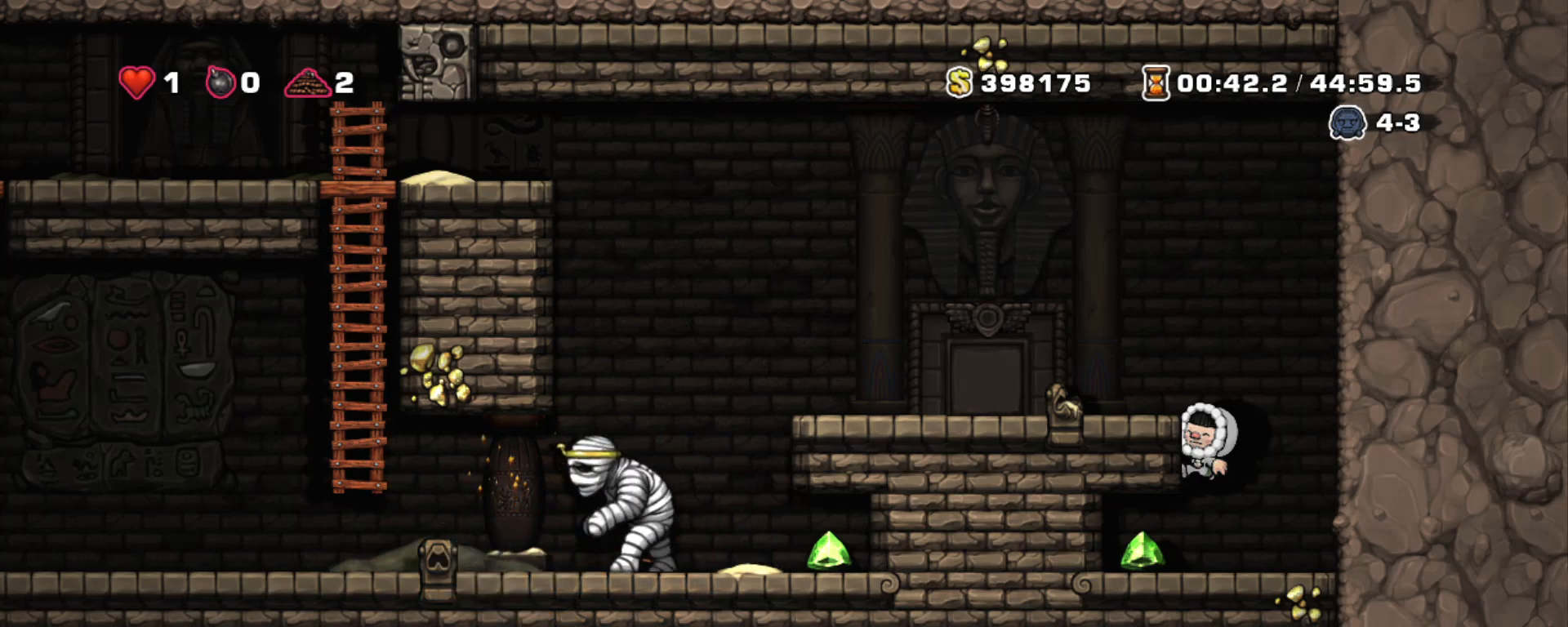
{"keys": ["shift"], "events": []}
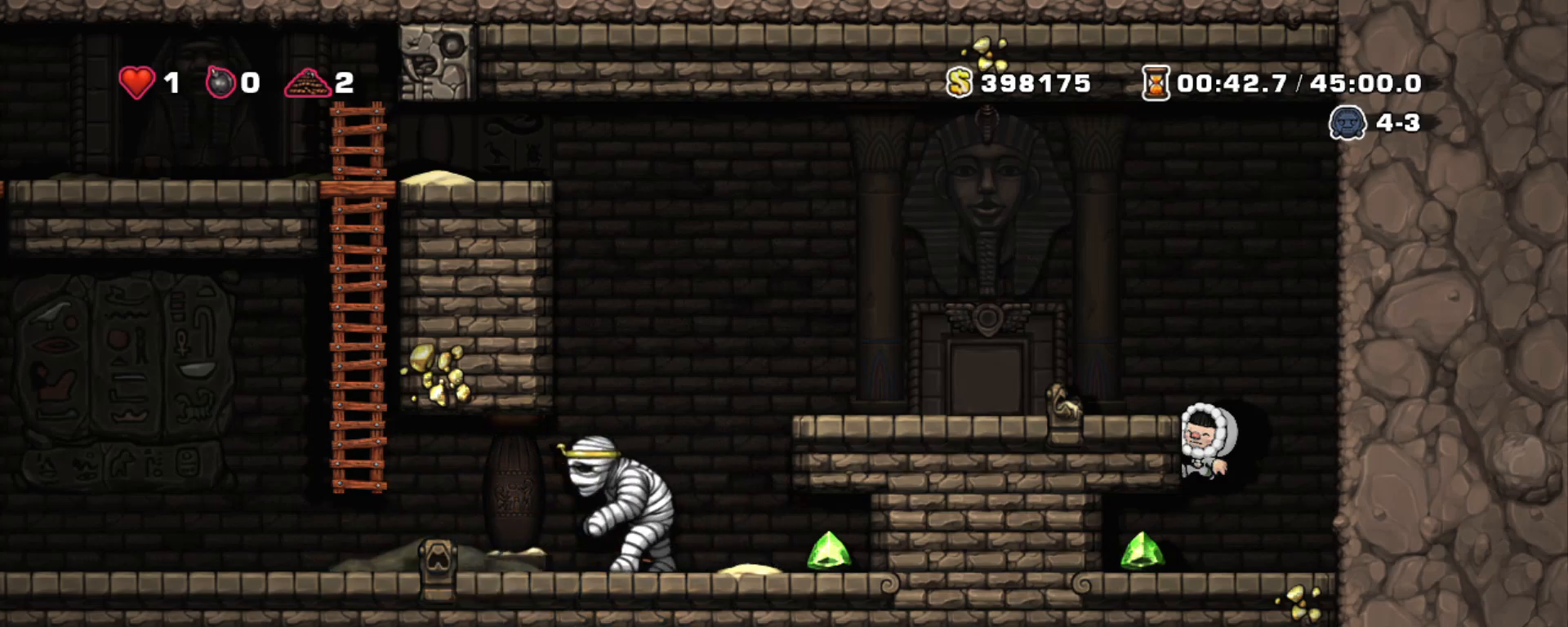
{"keys": ["left", "shift", "z"], "events": [[433, "z", "down"], [483, "left", "down"]]}
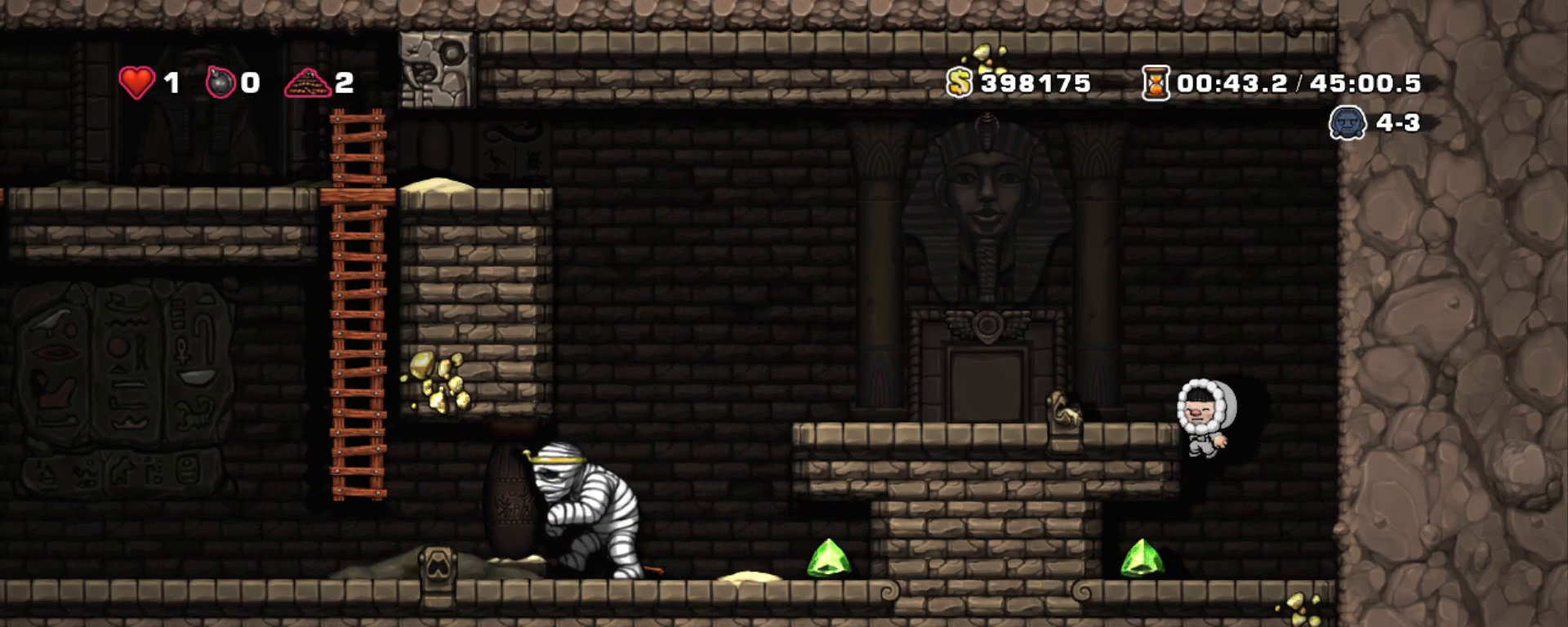
{"keys": ["left", "shift", "z"], "events": [[83, "z", "up"], [133, "left", "up"], [183, "left", "down"], [450, "z", "down"]]}
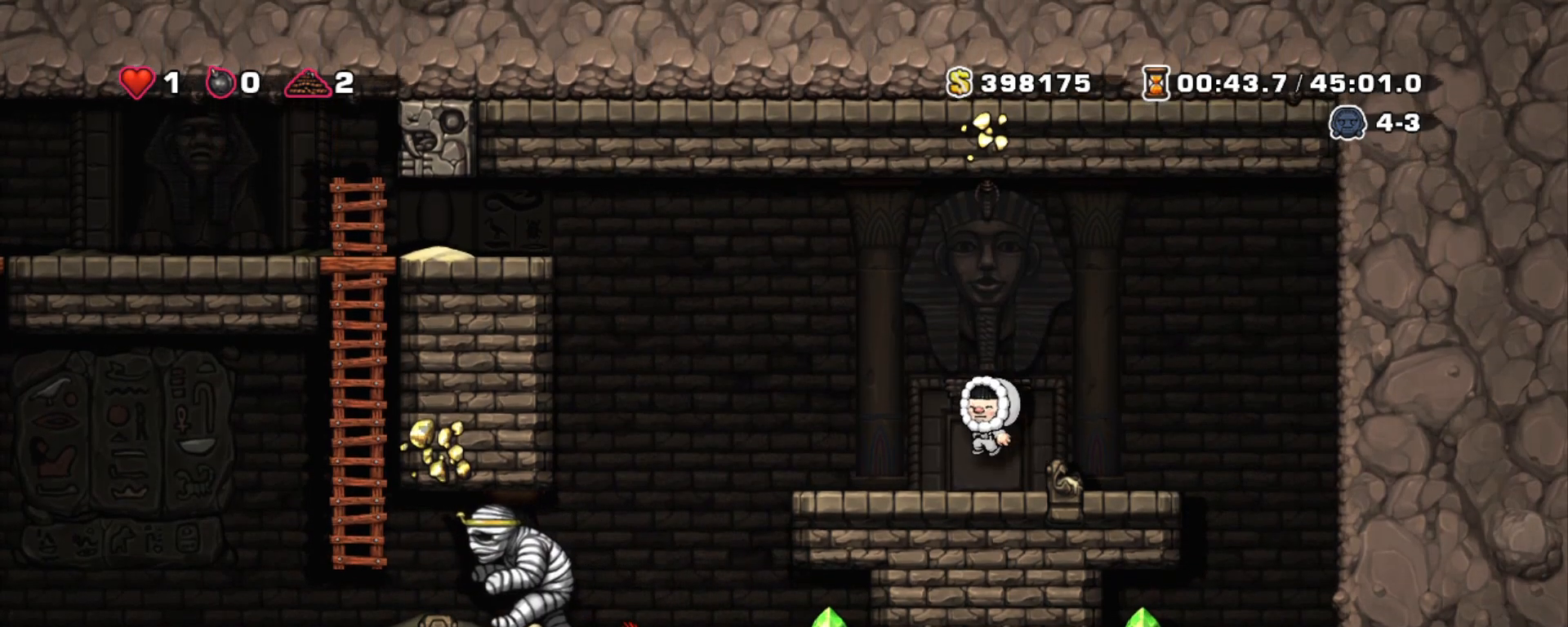
{"keys": [], "events": [[100, "z", "up"], [333, "shift", "up"], [333, "x", "down"], [417, "left", "up"], [417, "x", "up"]]}
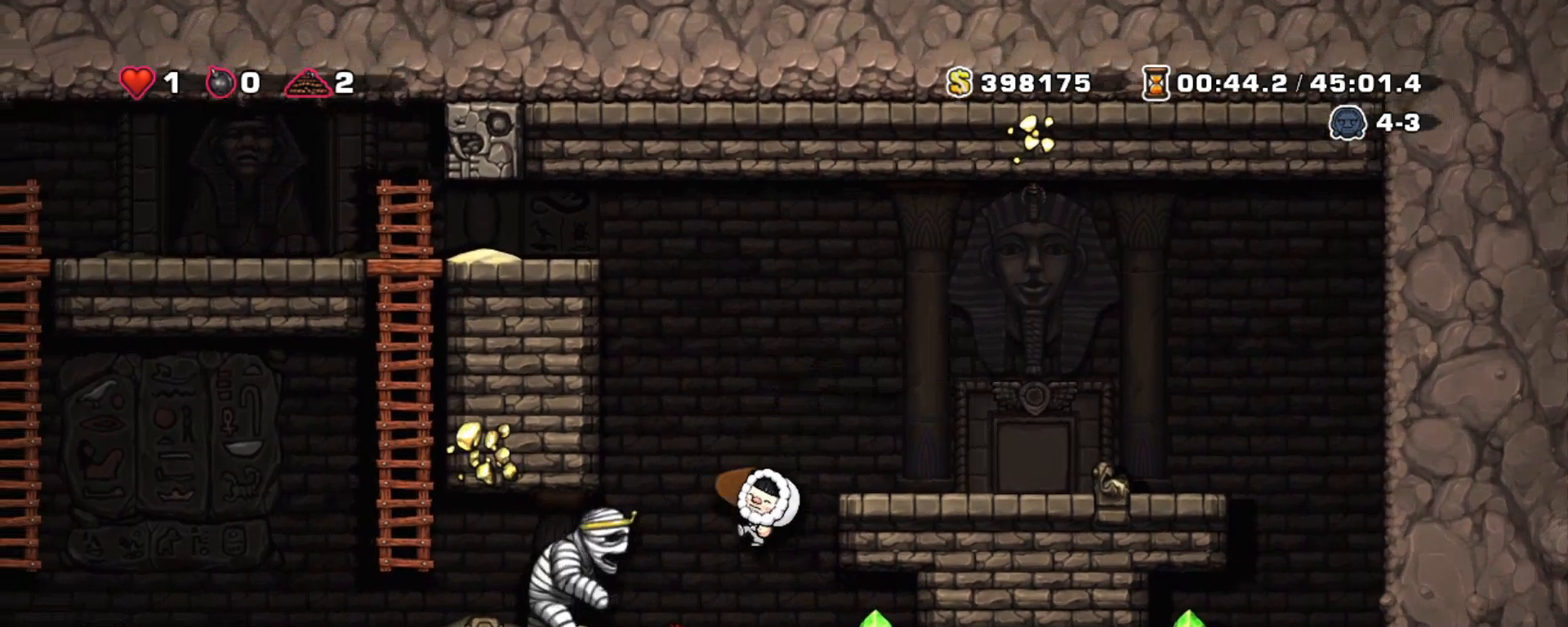
{"keys": [], "events": [[67, "left", "down"], [150, "left", "up"], [300, "left", "down"], [400, "left", "up"], [400, "x", "down"], [483, "x", "up"]]}
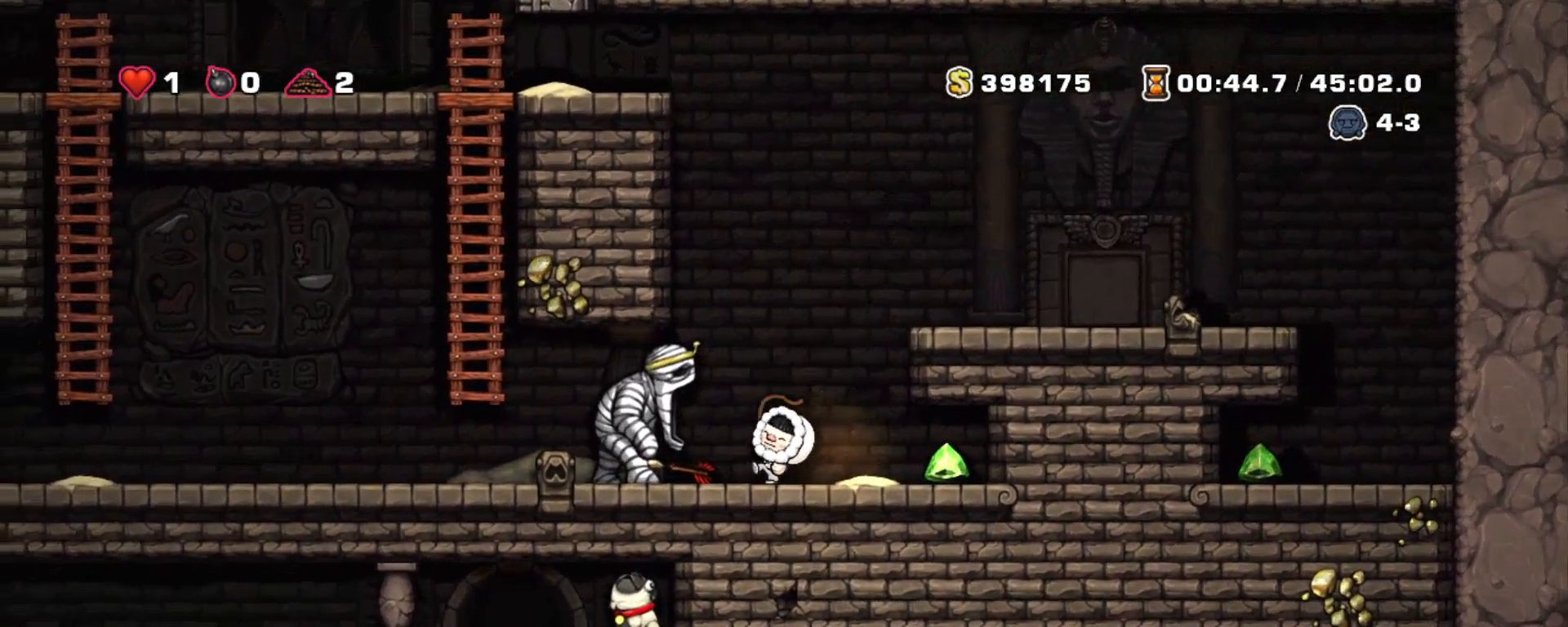
{"keys": ["right", "shift", "z"], "events": [[33, "shift", "down"], [83, "right", "down"], [133, "z", "down"], [267, "z", "up"], [467, "z", "down"]]}
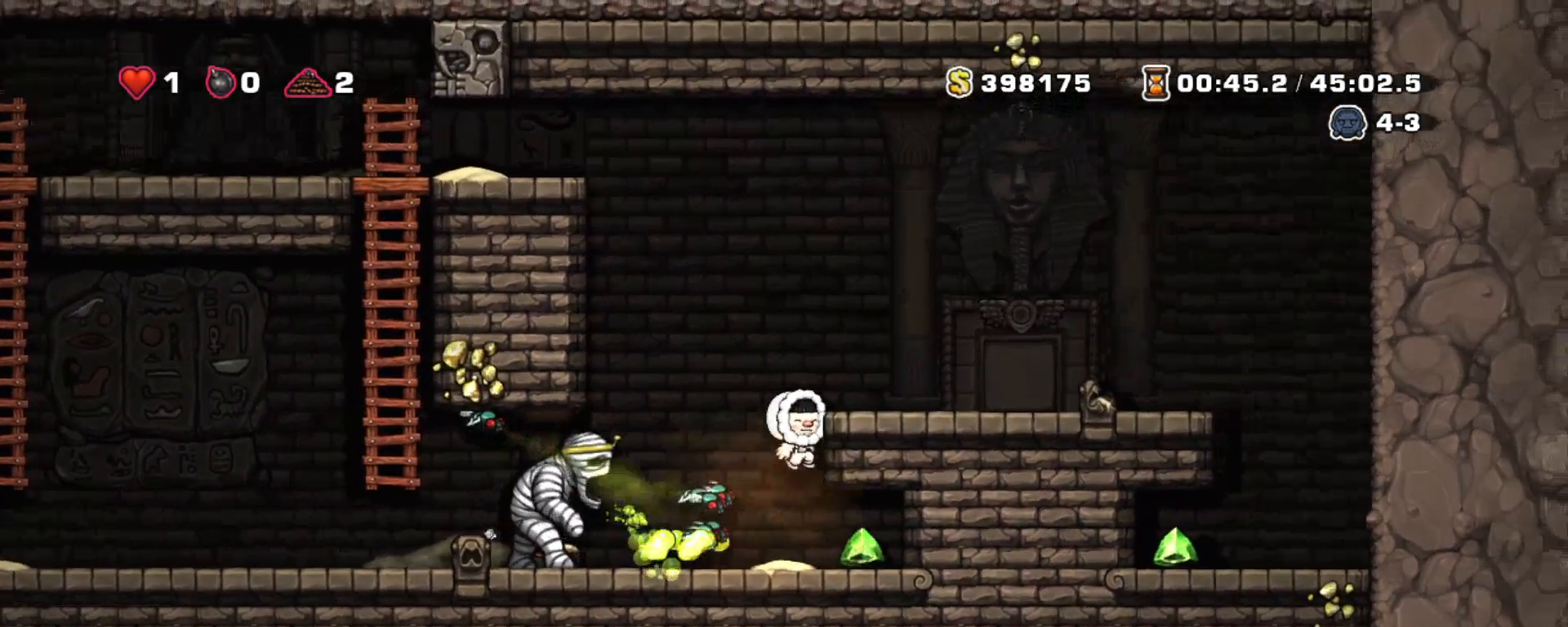
{"keys": ["right", "shift"], "events": [[233, "z", "up"]]}
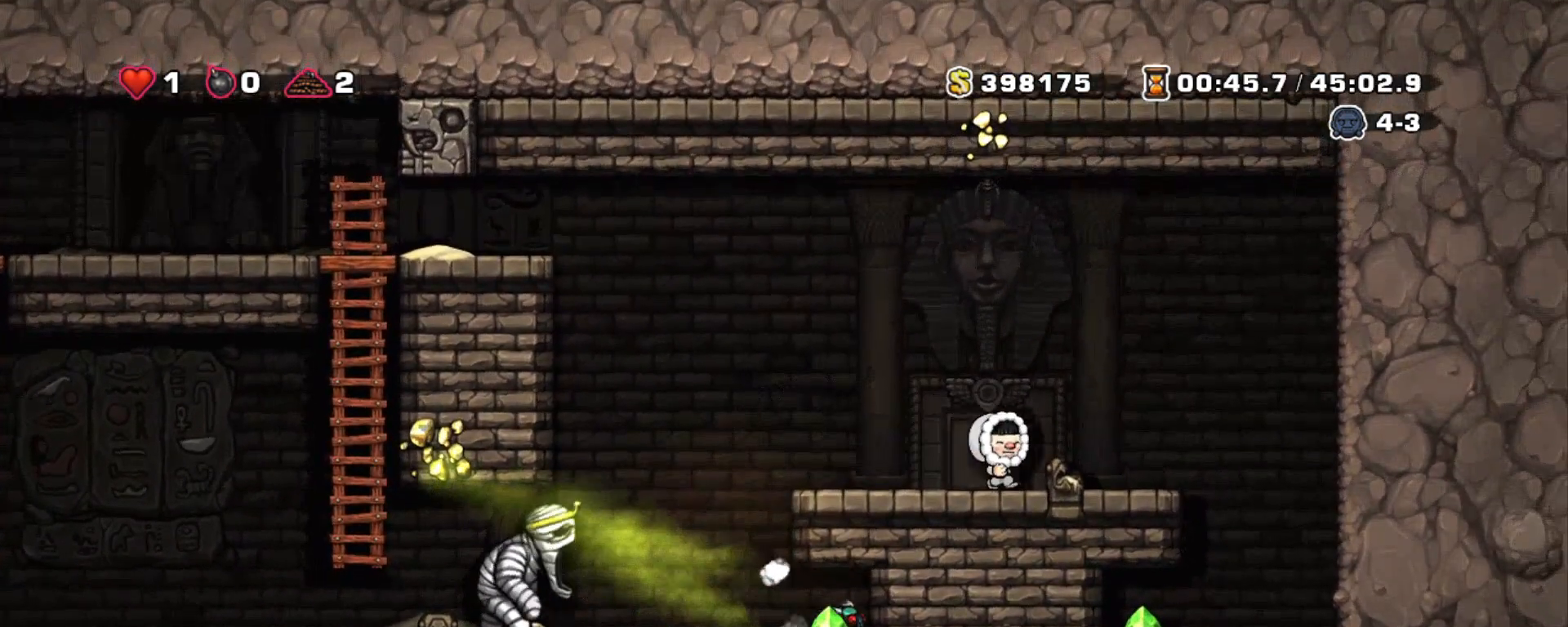
{"keys": ["right", "shift"], "events": [[67, "left", "down"], [117, "right", "up"], [167, "left", "up"], [300, "right", "down"]]}
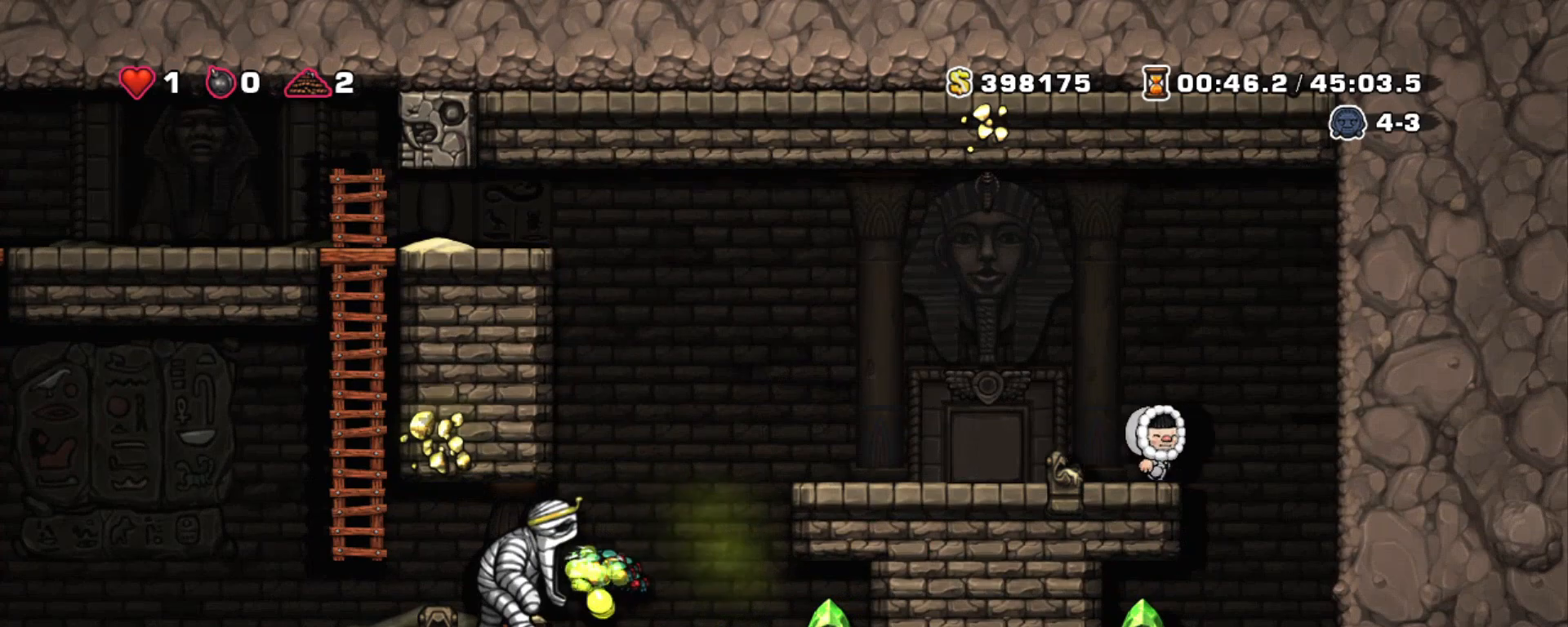
{"keys": ["shift"], "events": [[267, "right", "up"]]}
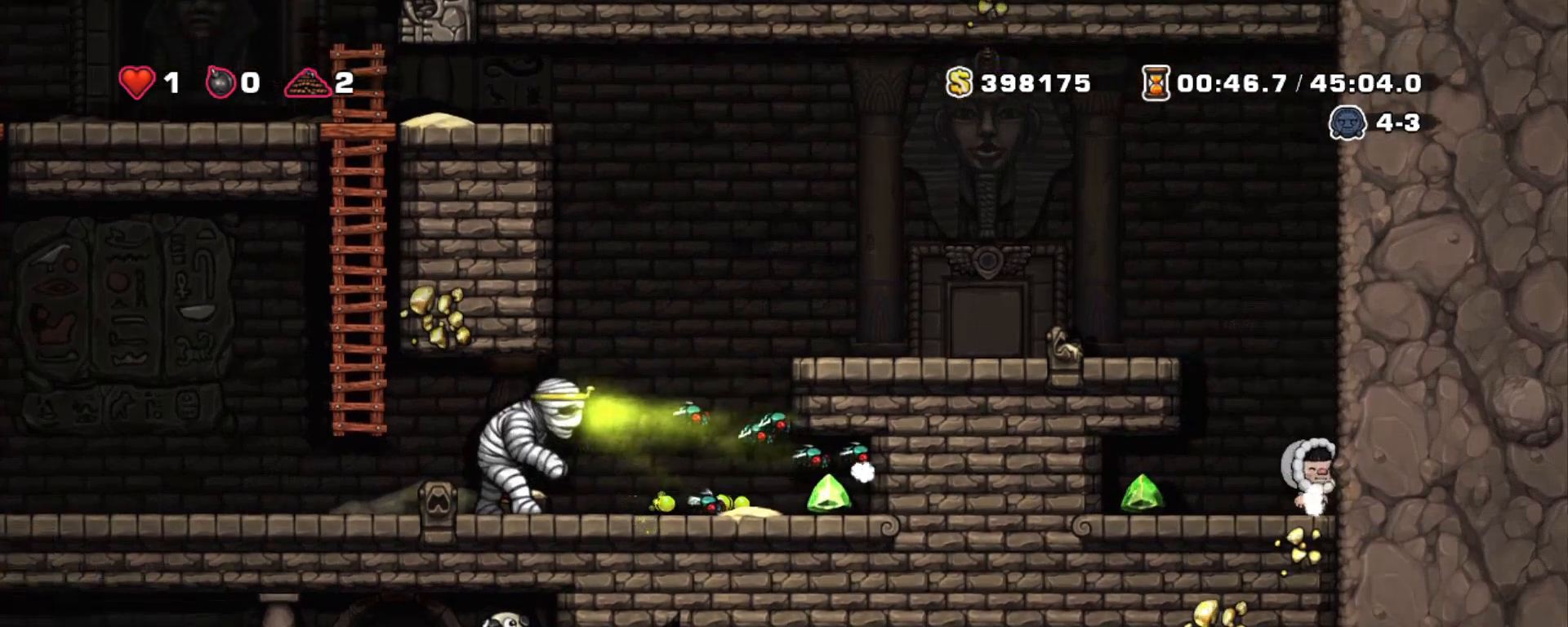
{"keys": ["shift"], "events": []}
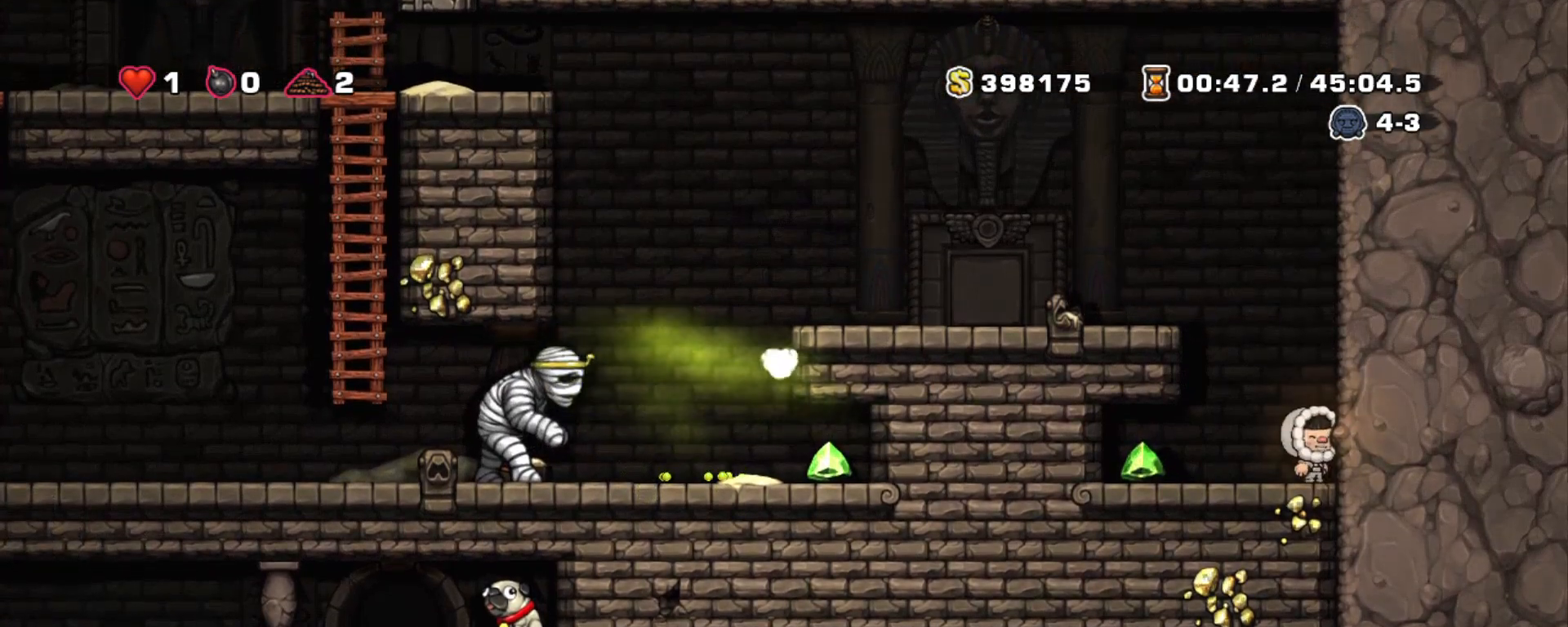
{"keys": ["shift"], "events": []}
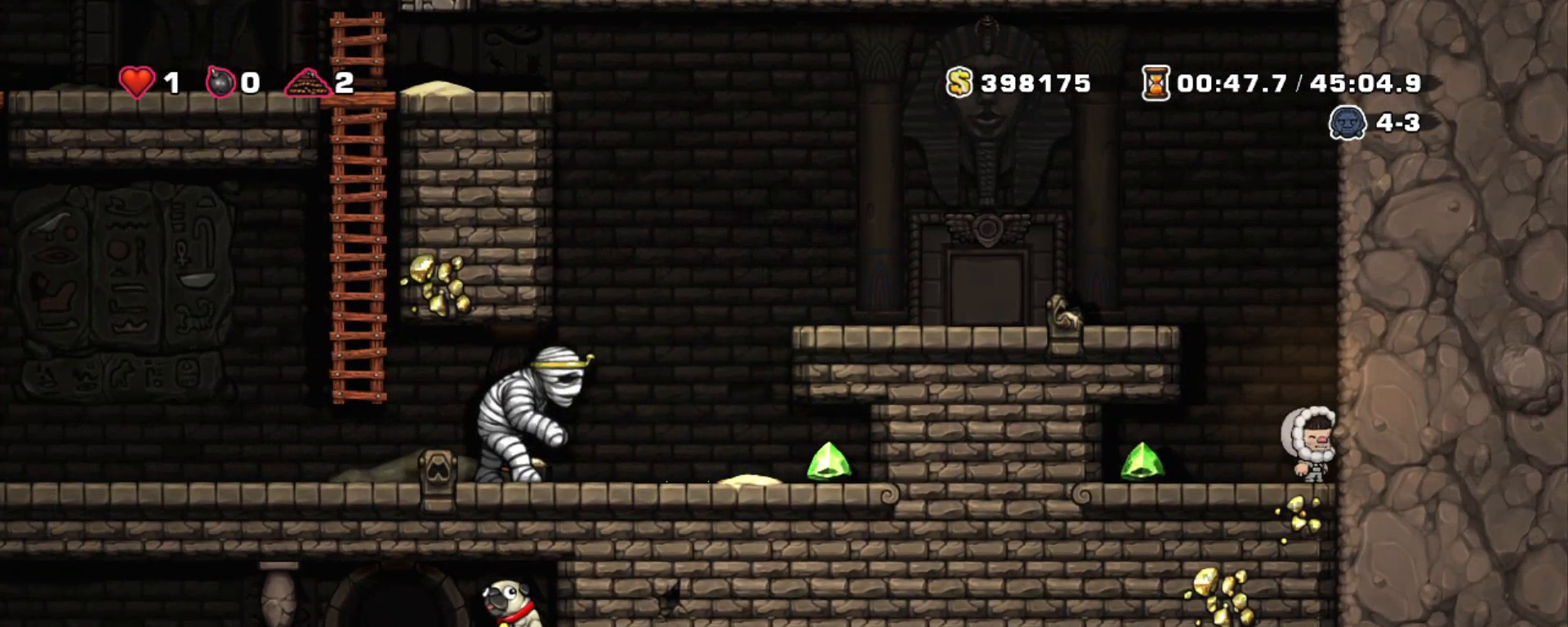
{"keys": ["shift"], "events": []}
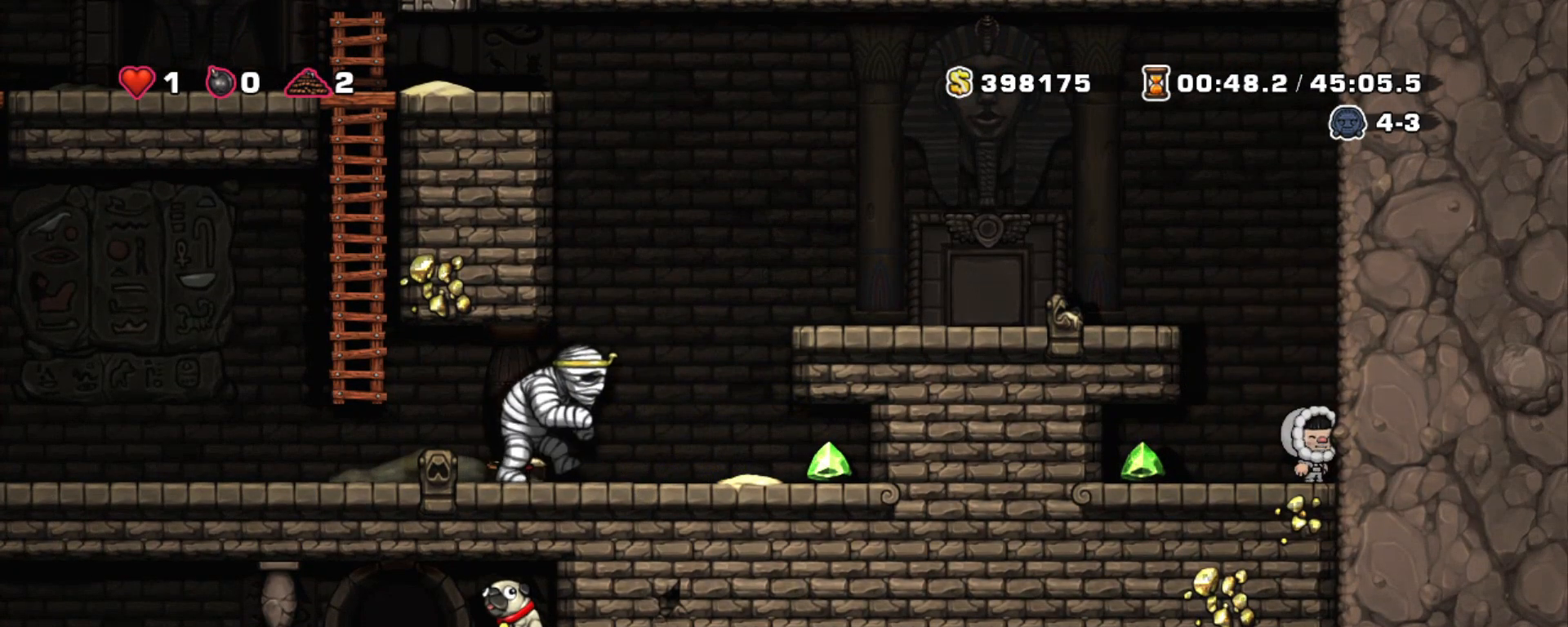
{"keys": ["shift"], "events": []}
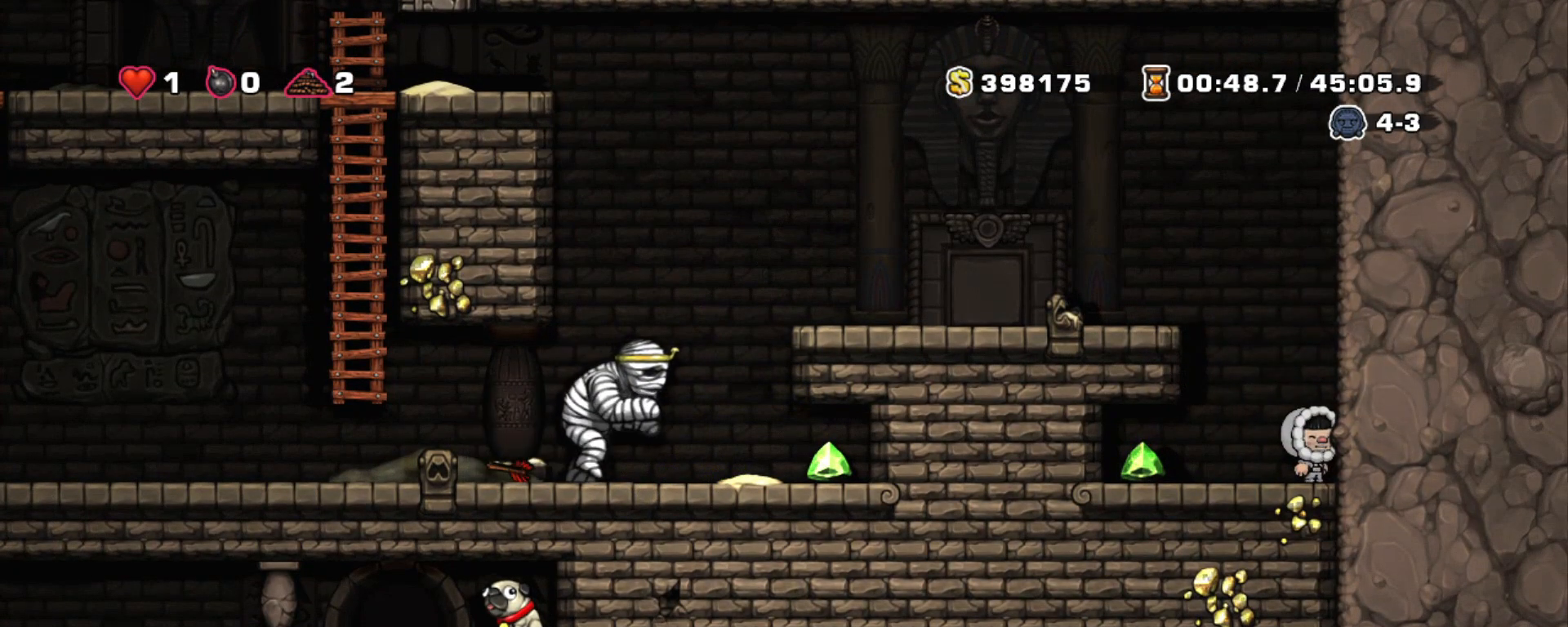
{"keys": ["shift"], "events": []}
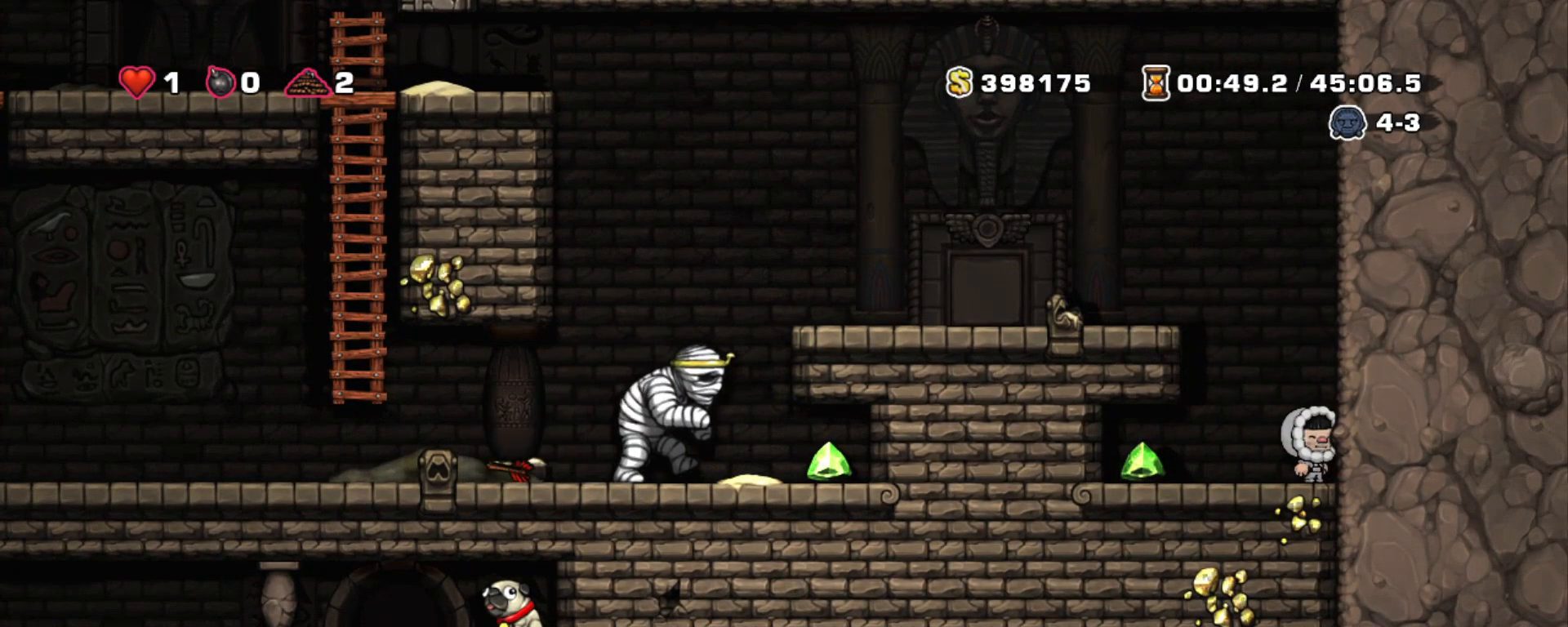
{"keys": ["shift"], "events": []}